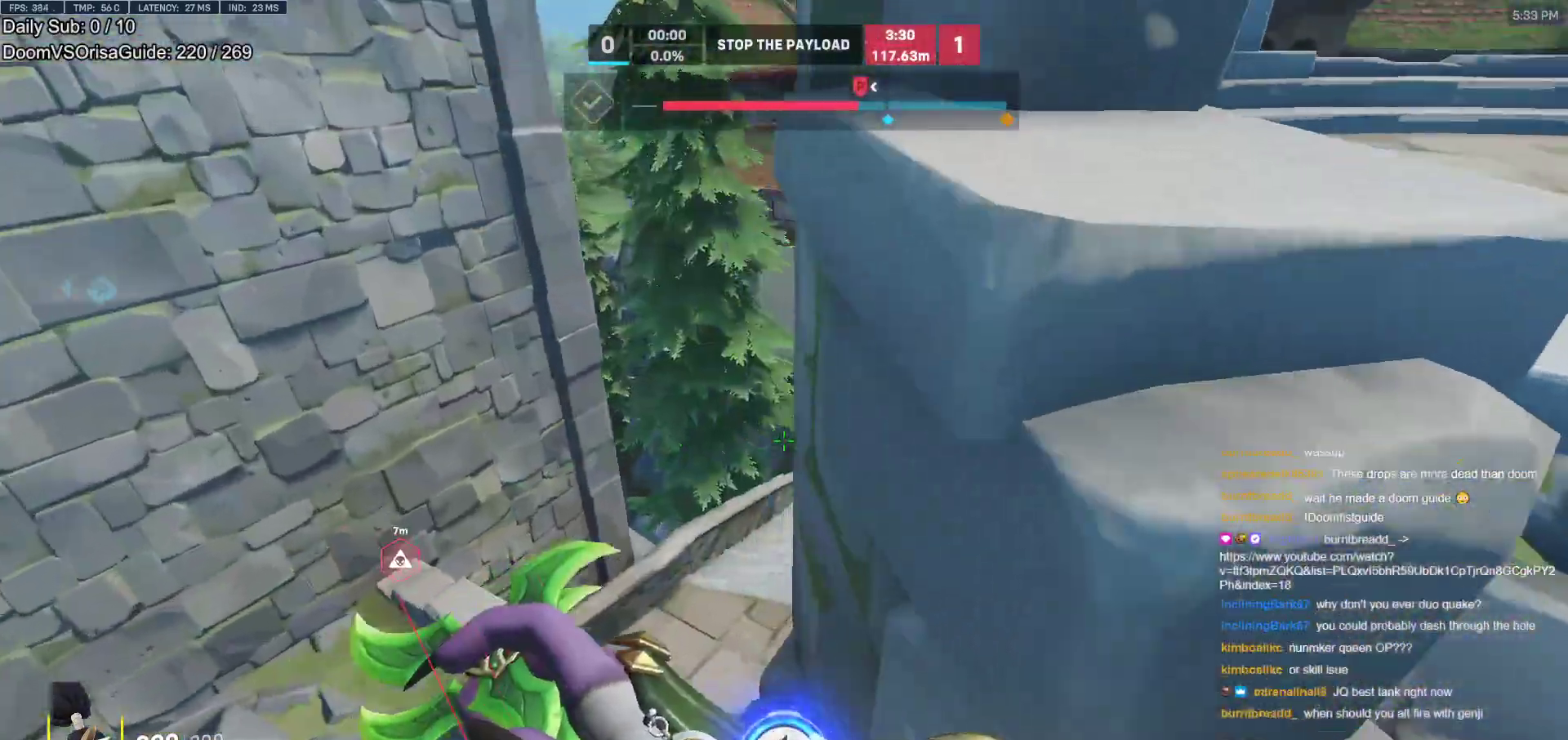
Gameplay with keyboard and mouse; each line is a JSON object with the keys and mouse buttons held at the frame after it. "events" lists presses ("down") and releases ("up") of "a", "ctrl", "d", "e", "f", "melee", "q", "r", "s", "shift", "space", "w", "mouse_left" and "mouse_right" between this image and that frame as [ms after this image, input, new state], when the widget could be followed in between. "mouse_left", "mouse_right" = the "left", "right" buttons of the "mouse" list. No other keys are recorded. Mouse movement is not recorded. Key names are as the overlay labels them; some are game actions (e.g. jump) rather than physical keys.
{"keys": ["a", "w"], "mouse": [], "events": [[100, "w", "up"], [283, "w", "down"]]}
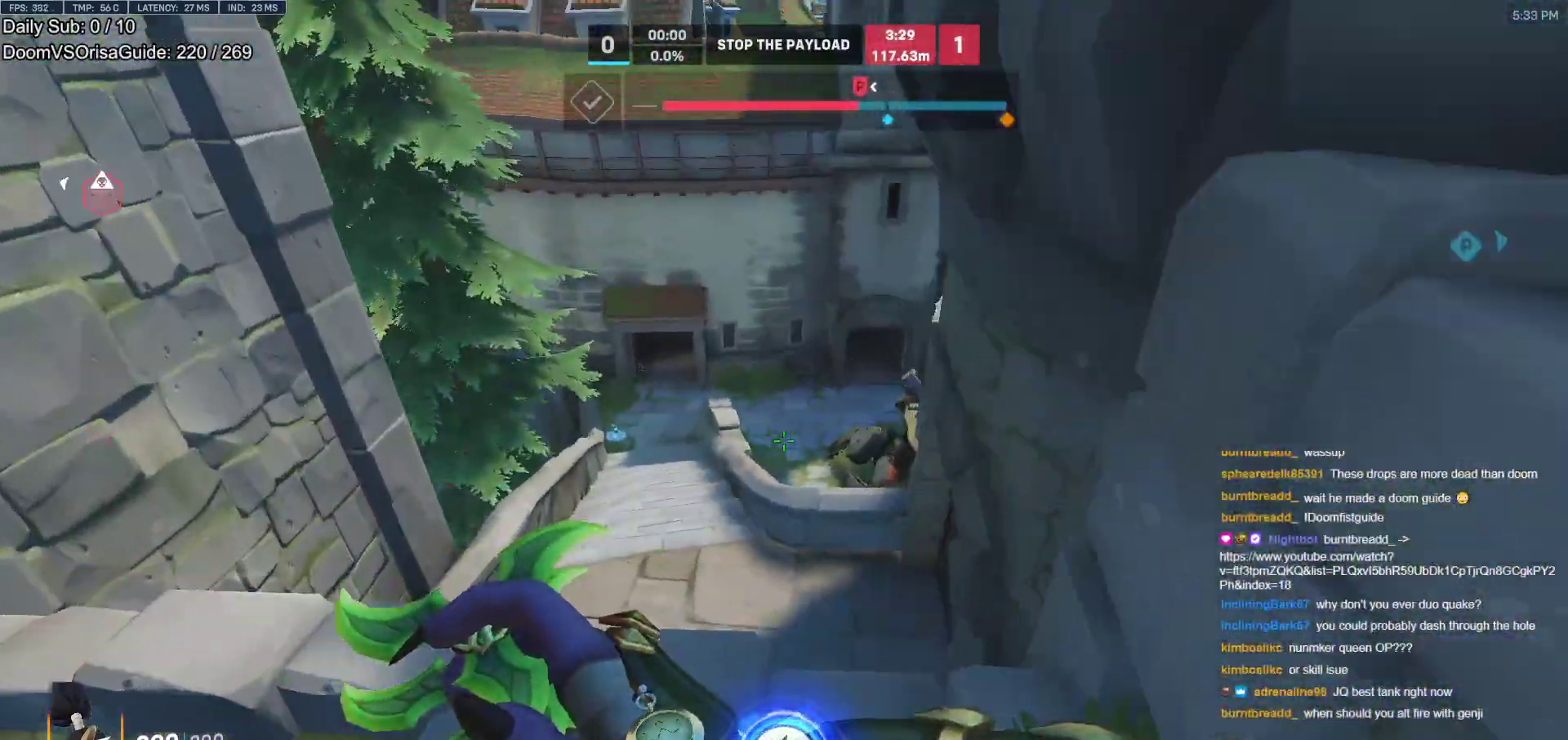
{"keys": ["a", "space", "w"], "mouse": [], "events": [[500, "space", "down"]]}
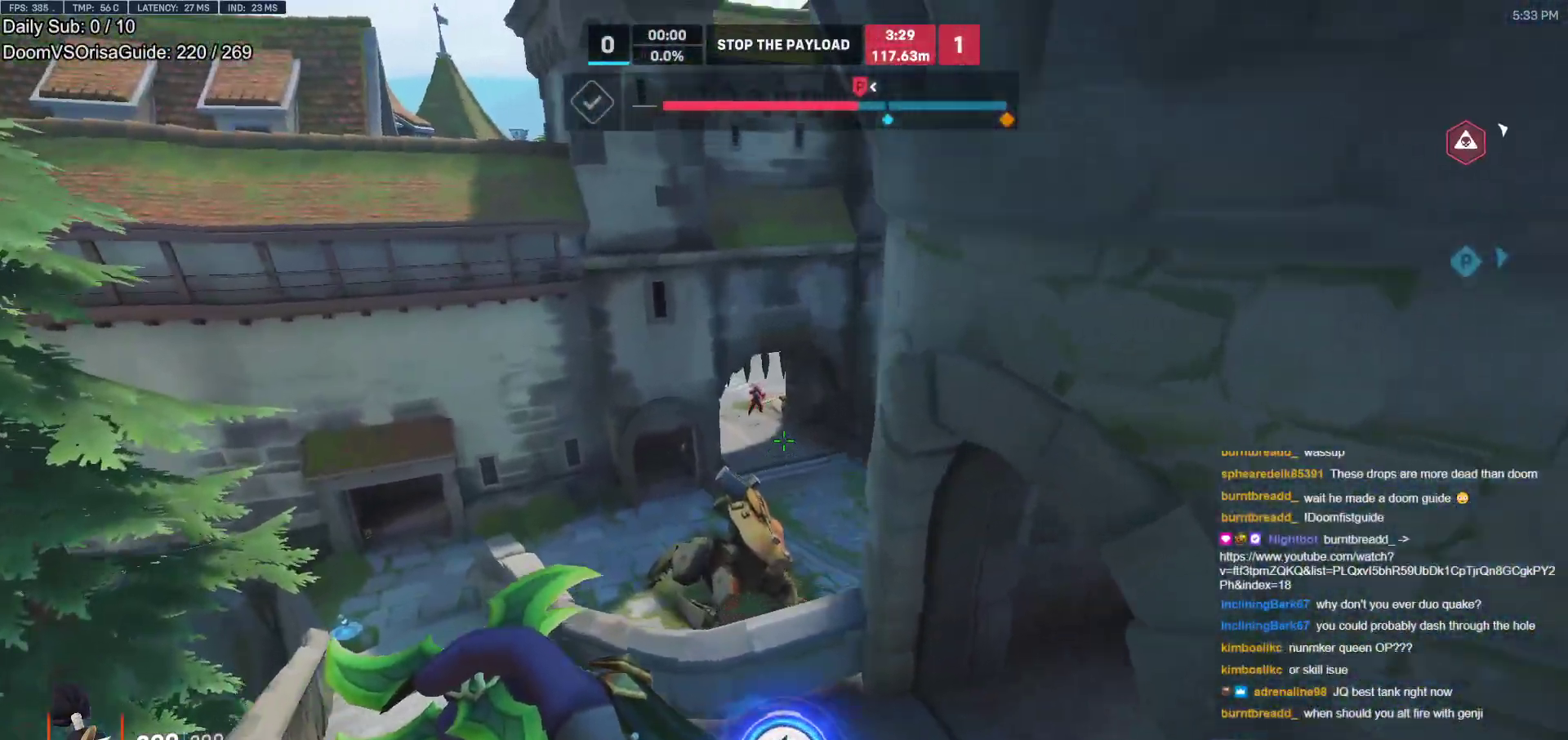
{"keys": ["d"], "mouse": [], "events": [[33, "w", "up"], [83, "mouse_left", "down"], [83, "space", "up"], [183, "s", "down"], [233, "mouse_left", "up"], [267, "a", "up"], [267, "d", "down"], [367, "s", "up"]]}
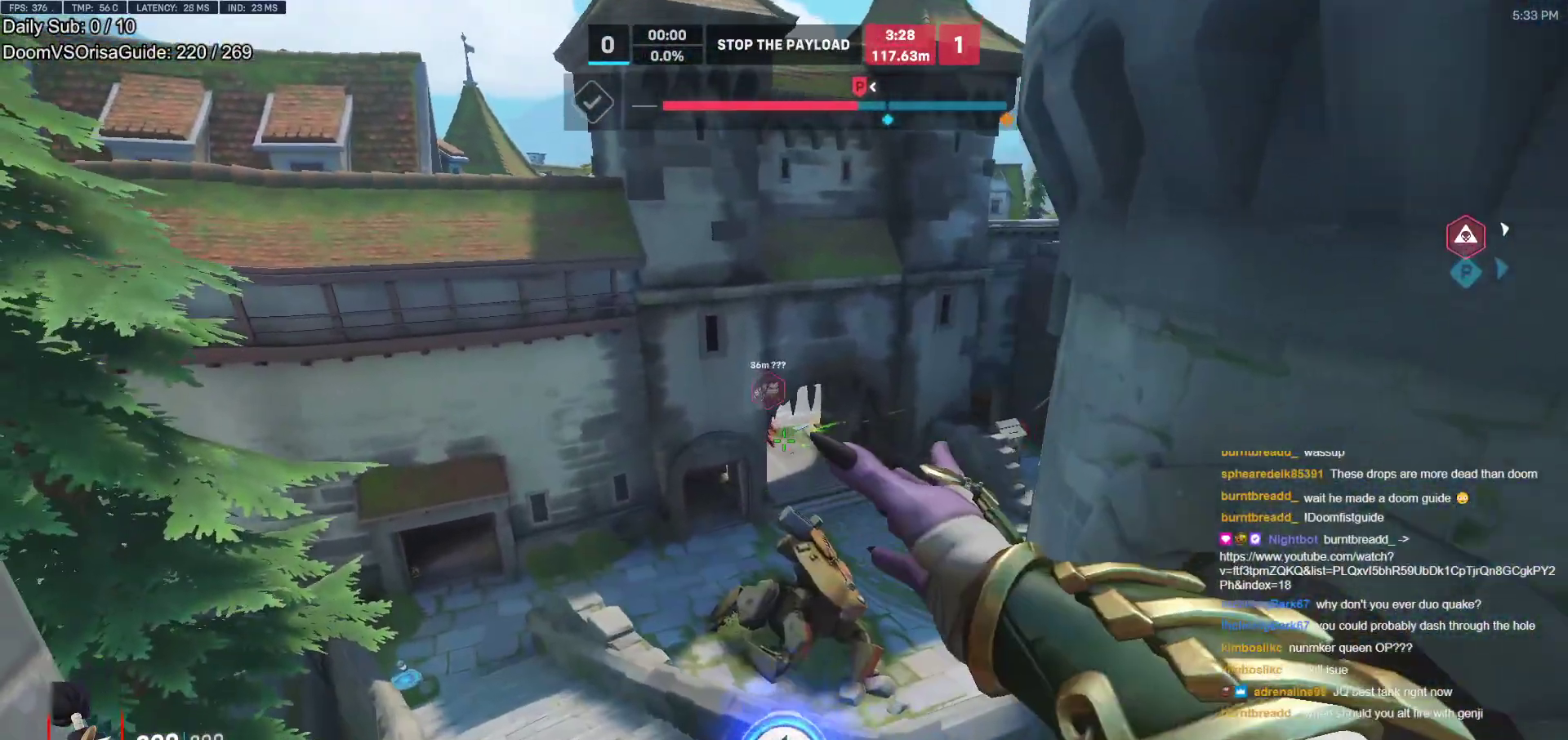
{"keys": ["s"], "mouse": ["left"], "events": [[100, "space", "down"], [250, "s", "down"], [250, "space", "up"], [283, "a", "down"], [333, "d", "up"], [333, "mouse_left", "down"], [433, "a", "up"]]}
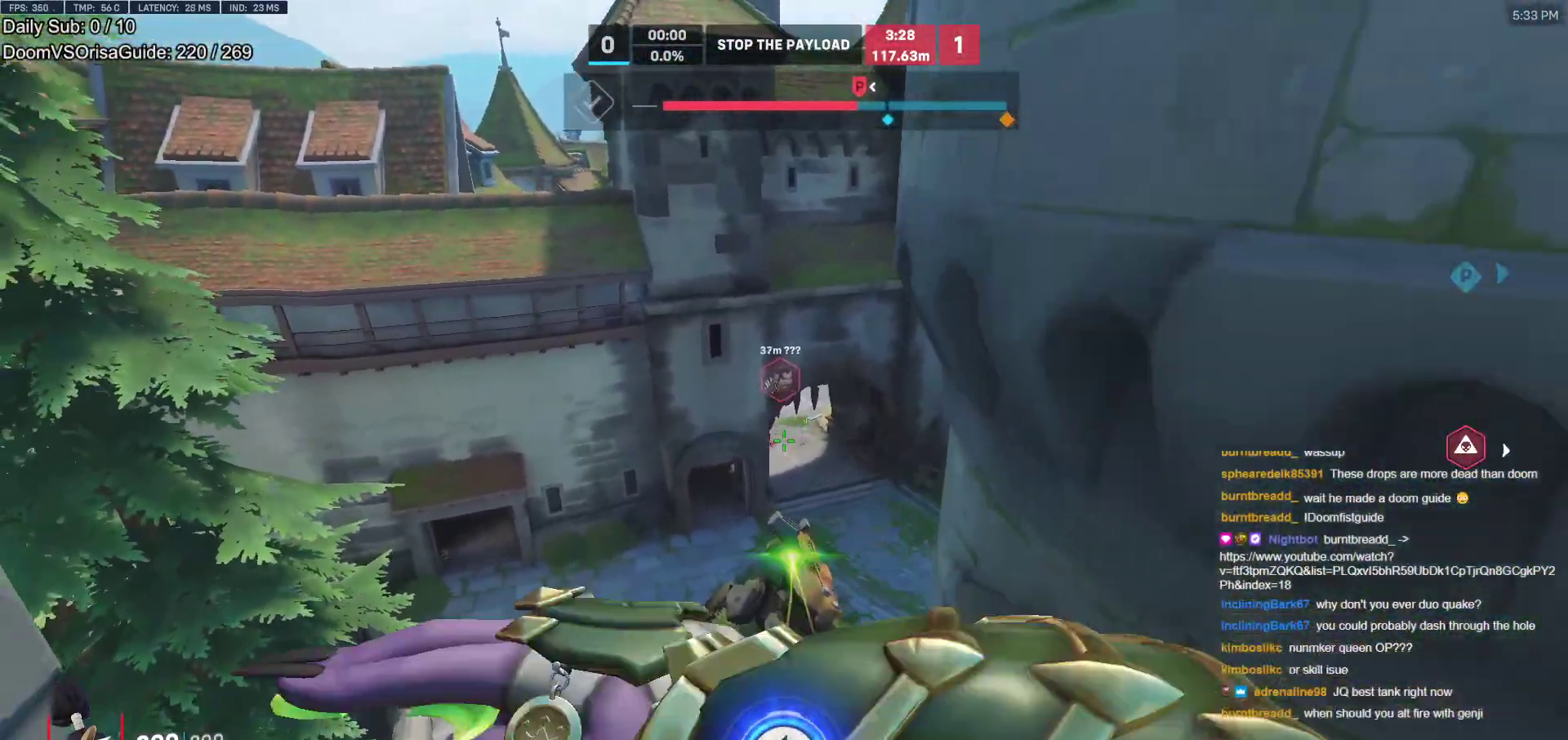
{"keys": ["a", "w"], "mouse": [], "events": [[67, "s", "up"], [117, "d", "down"], [117, "mouse_left", "up"], [217, "w", "down"], [250, "d", "up"], [483, "a", "down"]]}
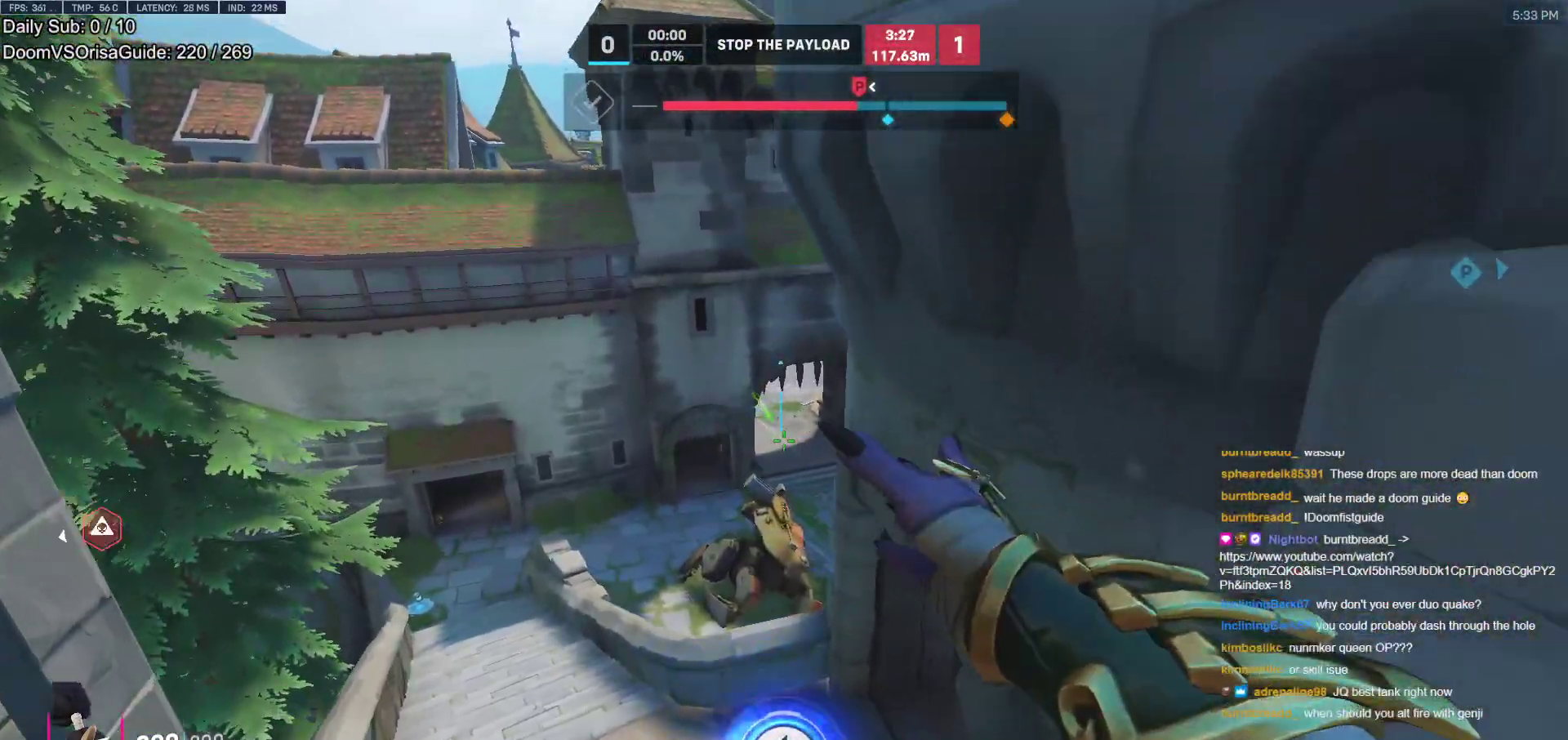
{"keys": ["w"], "mouse": [], "events": [[183, "a", "up"]]}
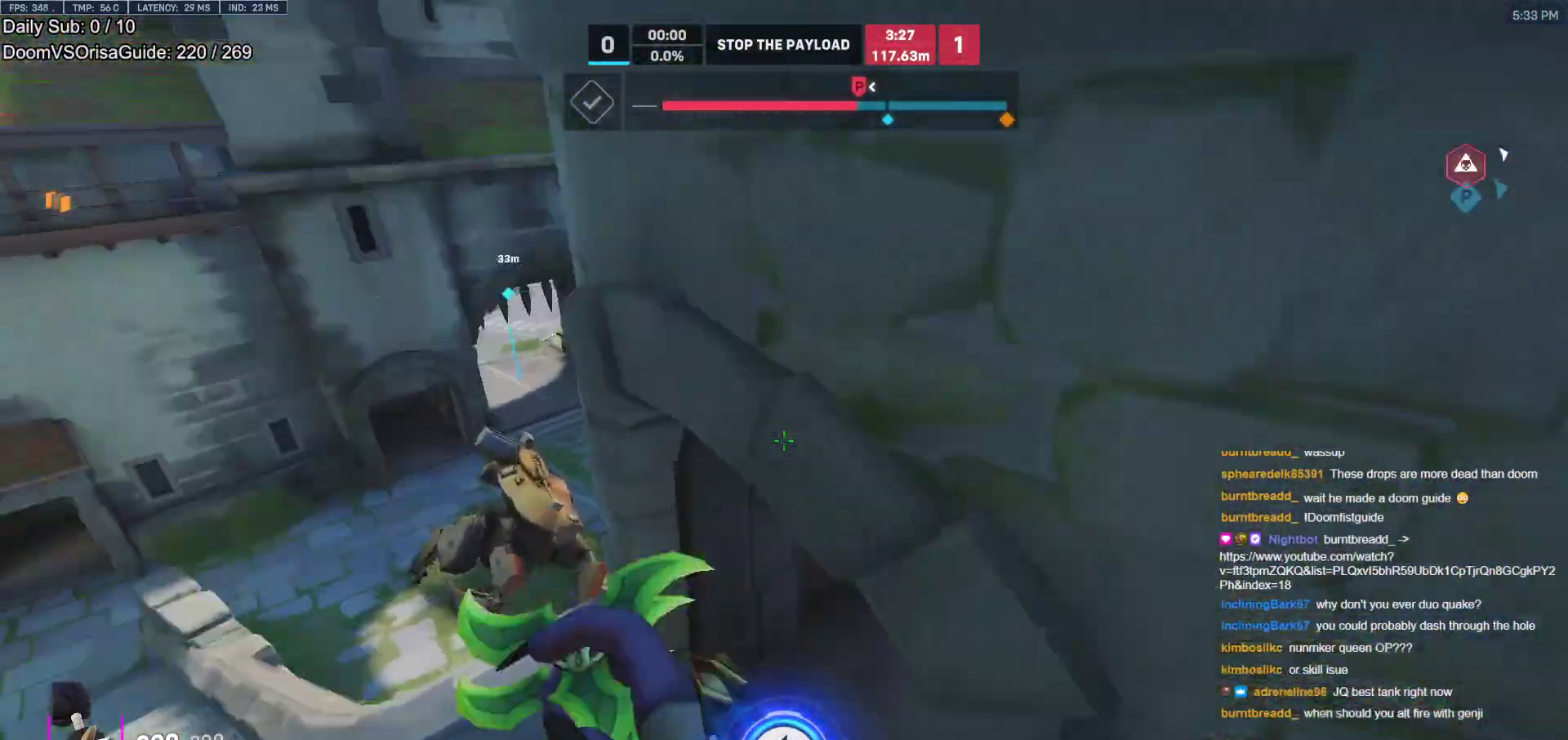
{"keys": ["a", "w"], "mouse": [], "events": [[17, "a", "down"], [100, "a", "up"], [250, "a", "down"]]}
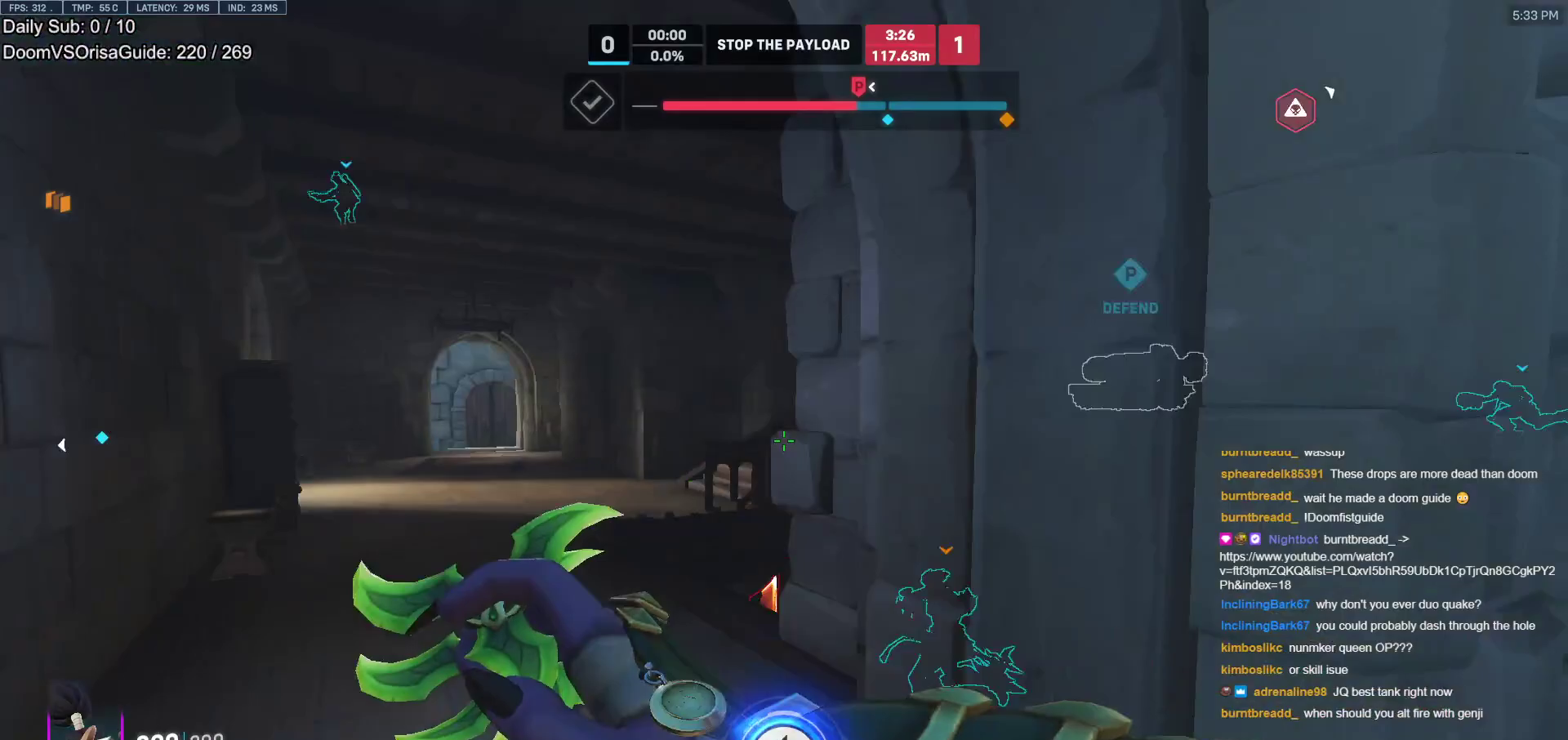
{"keys": ["a", "w"], "mouse": [], "events": [[217, "a", "up"], [300, "space", "down"], [350, "a", "down"], [450, "space", "up"]]}
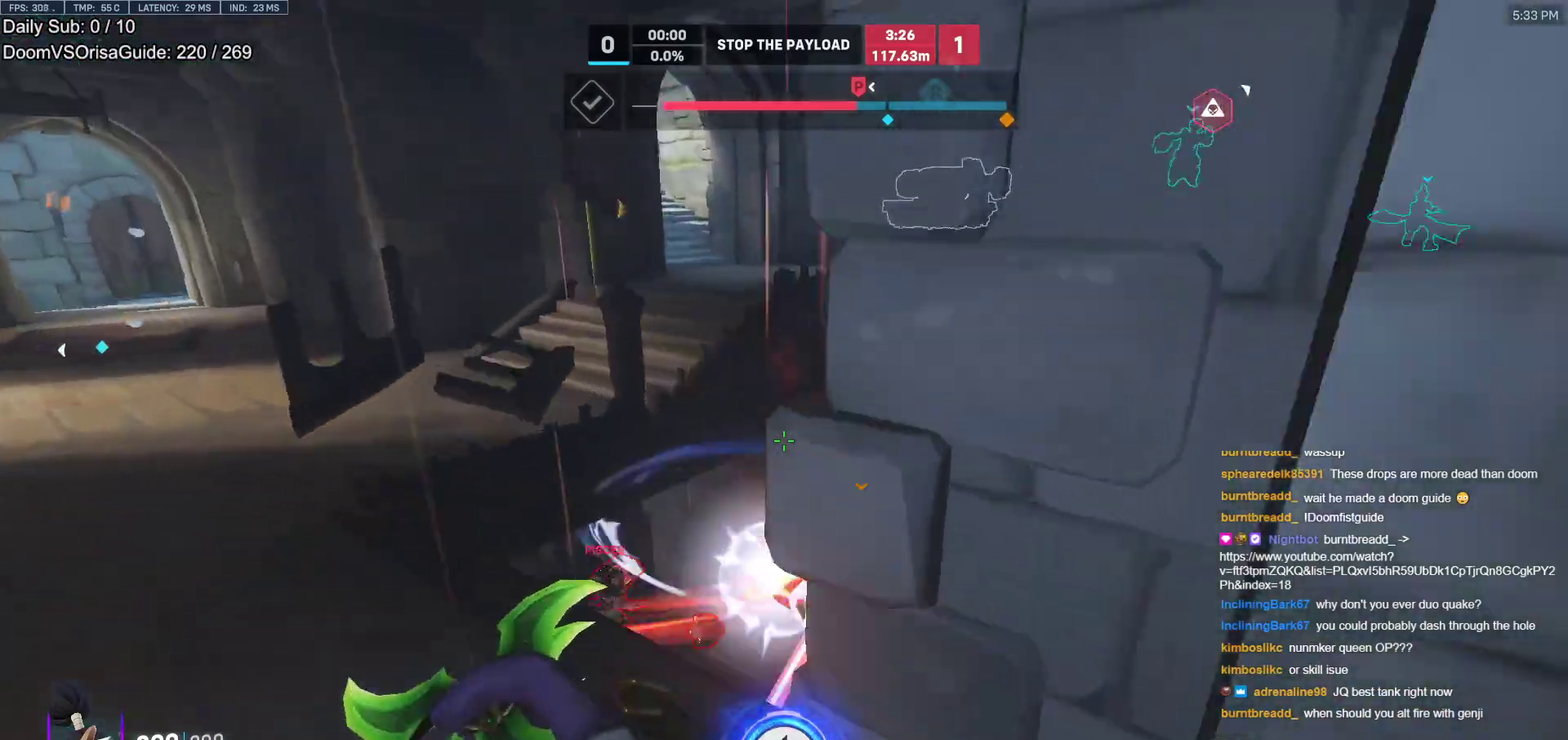
{"keys": ["a"], "mouse": ["right"], "events": [[183, "a", "up"], [367, "a", "down"], [417, "a", "up"], [417, "mouse_right", "down"], [417, "w", "up"], [467, "a", "down"]]}
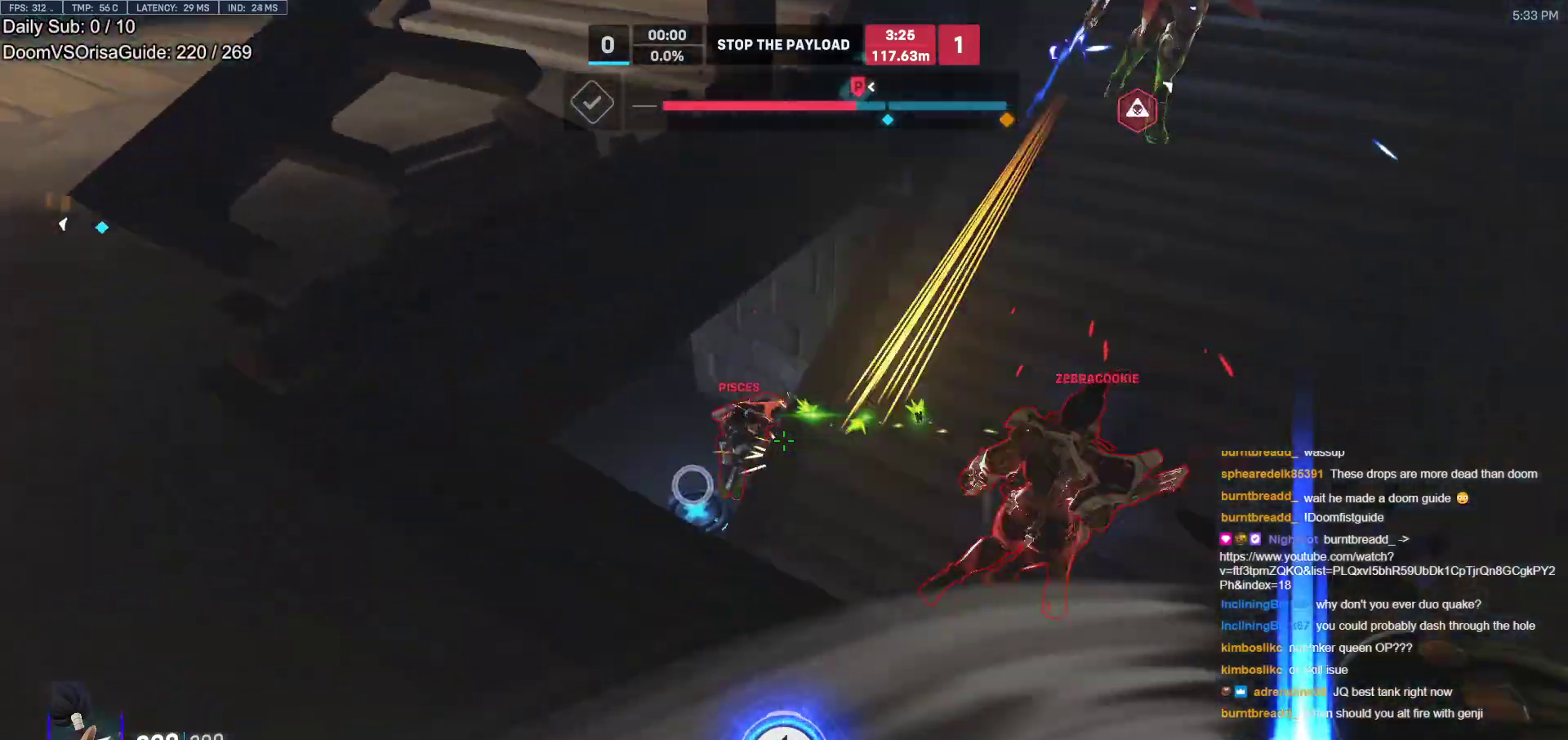
{"keys": [], "mouse": [], "events": [[17, "s", "down"], [50, "mouse_right", "up"], [100, "a", "up"], [100, "d", "down"], [100, "s", "up"], [283, "w", "down"], [333, "a", "down"], [333, "d", "up"], [433, "w", "up"], [483, "a", "up"]]}
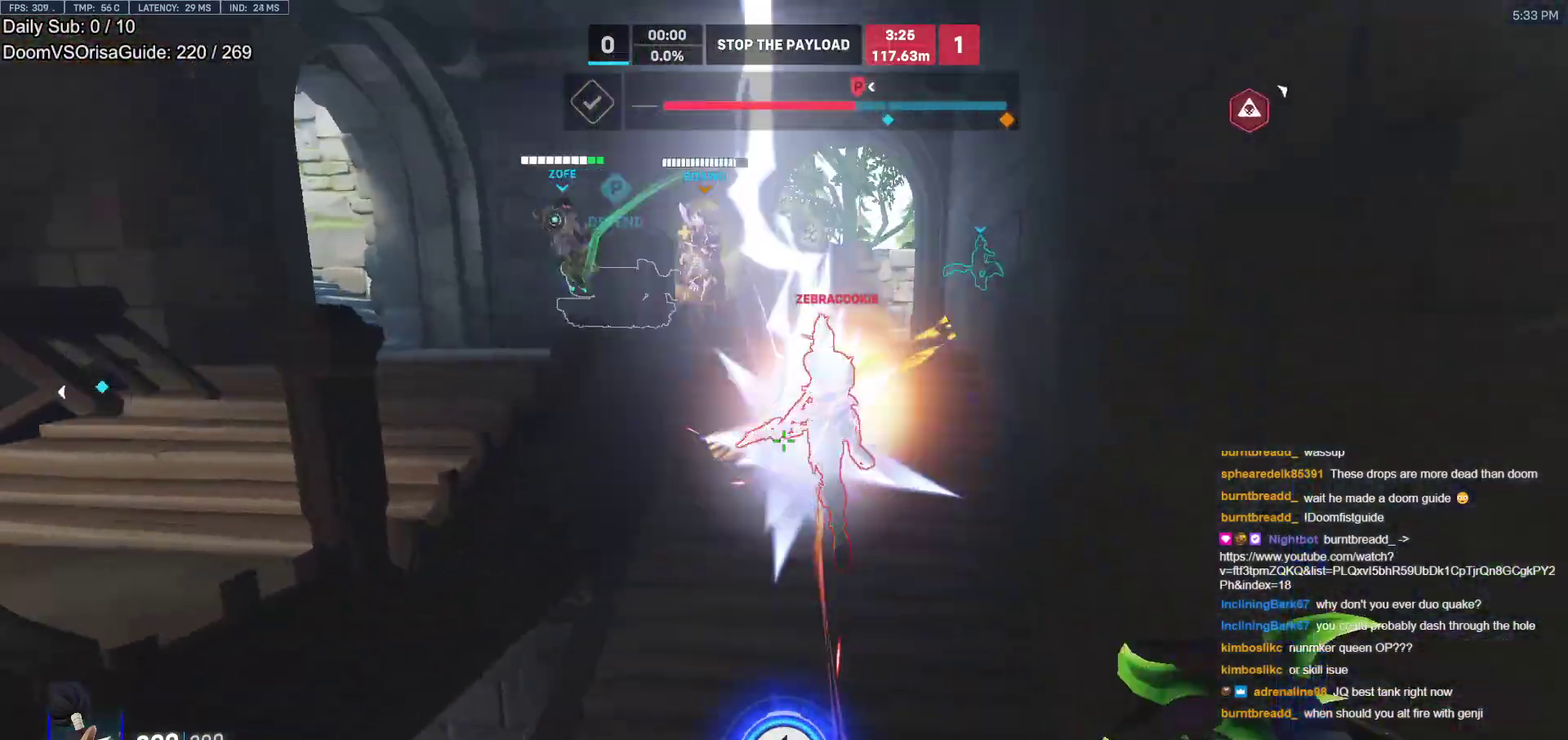
{"keys": ["w"], "mouse": [], "events": [[17, "mouse_right", "down"], [67, "s", "down"], [217, "mouse_right", "up"], [350, "d", "down"], [400, "s", "up"], [450, "d", "up"], [500, "w", "down"]]}
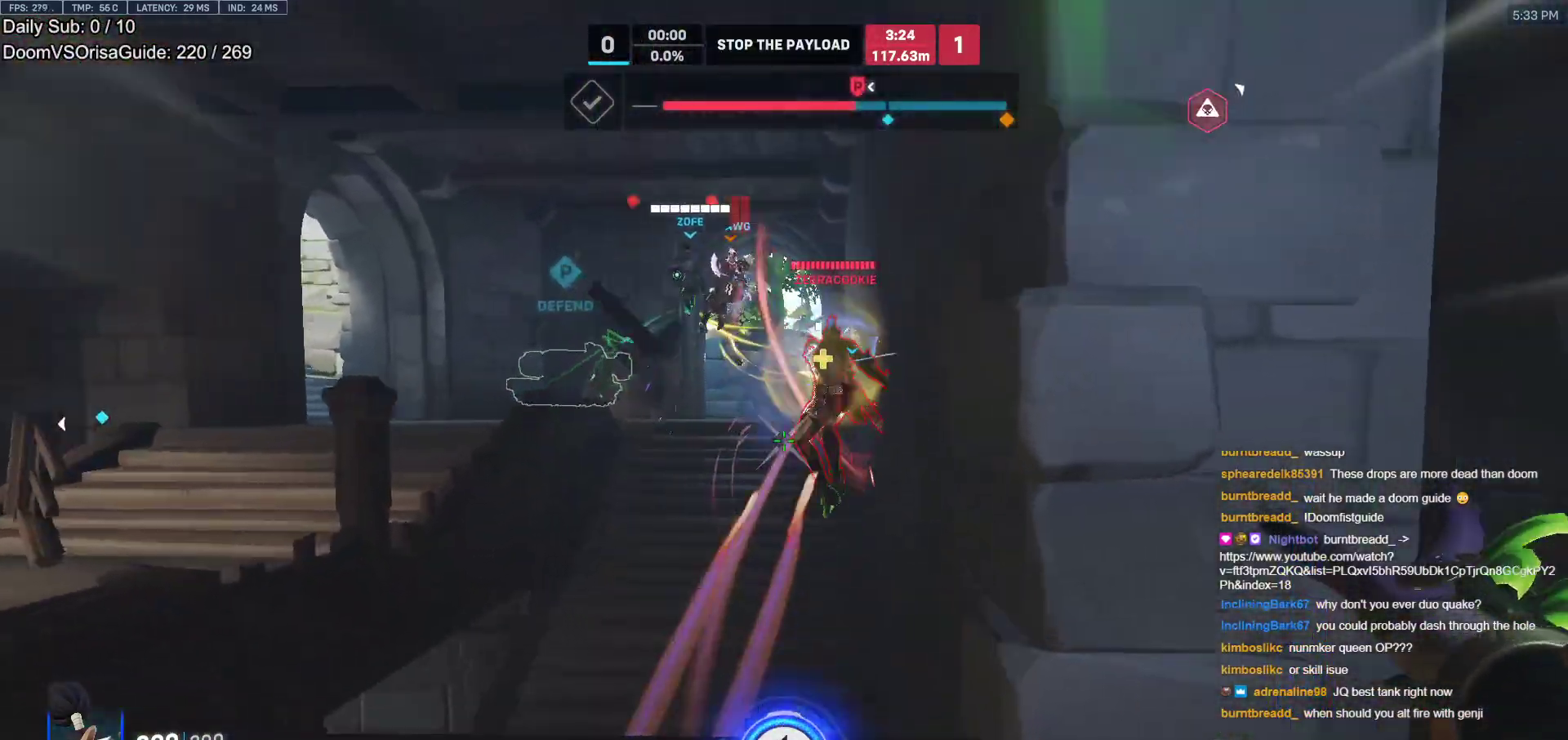
{"keys": ["a"], "mouse": [], "events": [[133, "w", "up"], [183, "d", "down"], [183, "mouse_right", "down"], [267, "s", "down"], [367, "a", "down"], [367, "d", "up"], [367, "mouse_right", "up"], [500, "s", "up"]]}
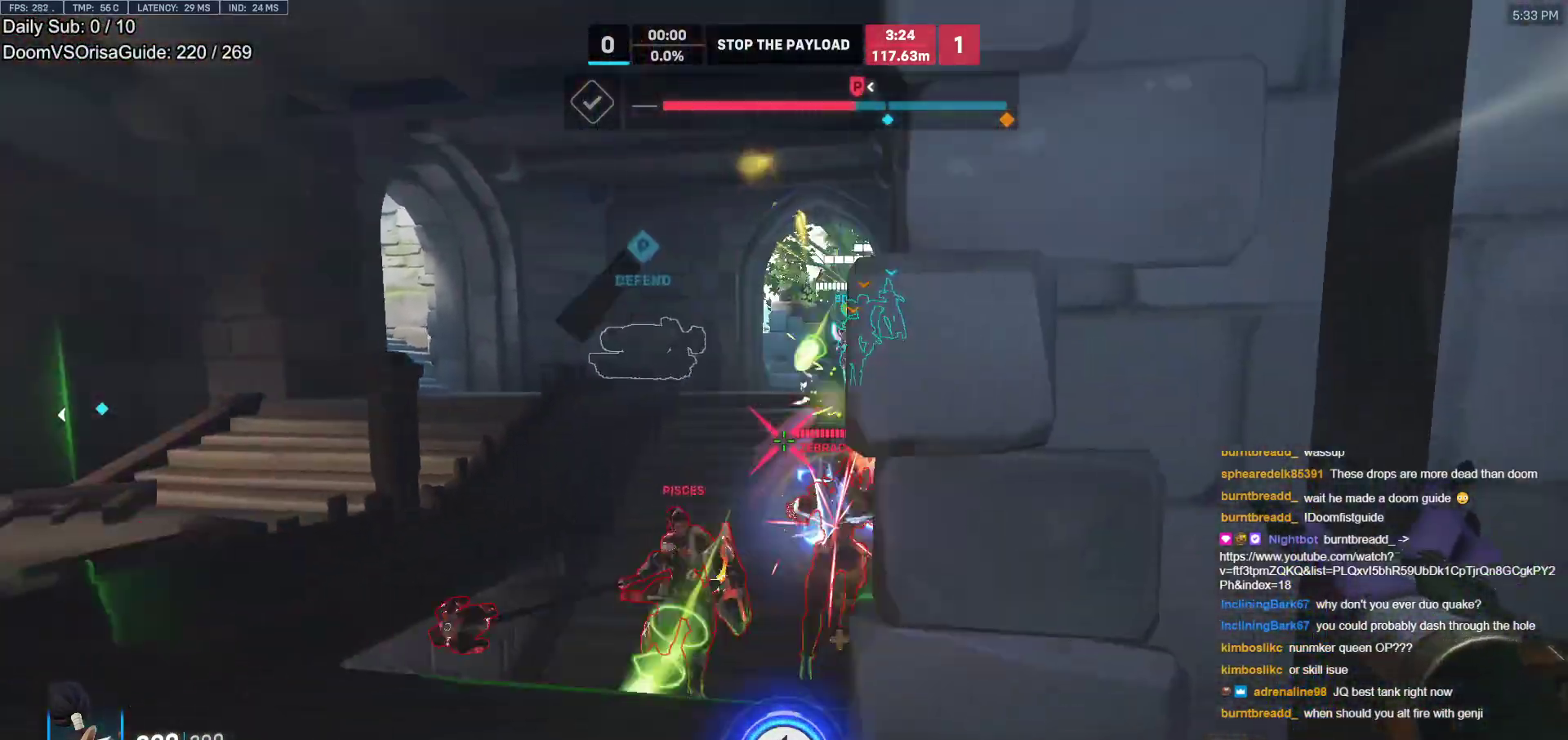
{"keys": ["d"], "mouse": ["right"], "events": [[150, "w", "down"], [200, "a", "up"], [250, "d", "down"], [283, "w", "up"], [333, "mouse_right", "down"]]}
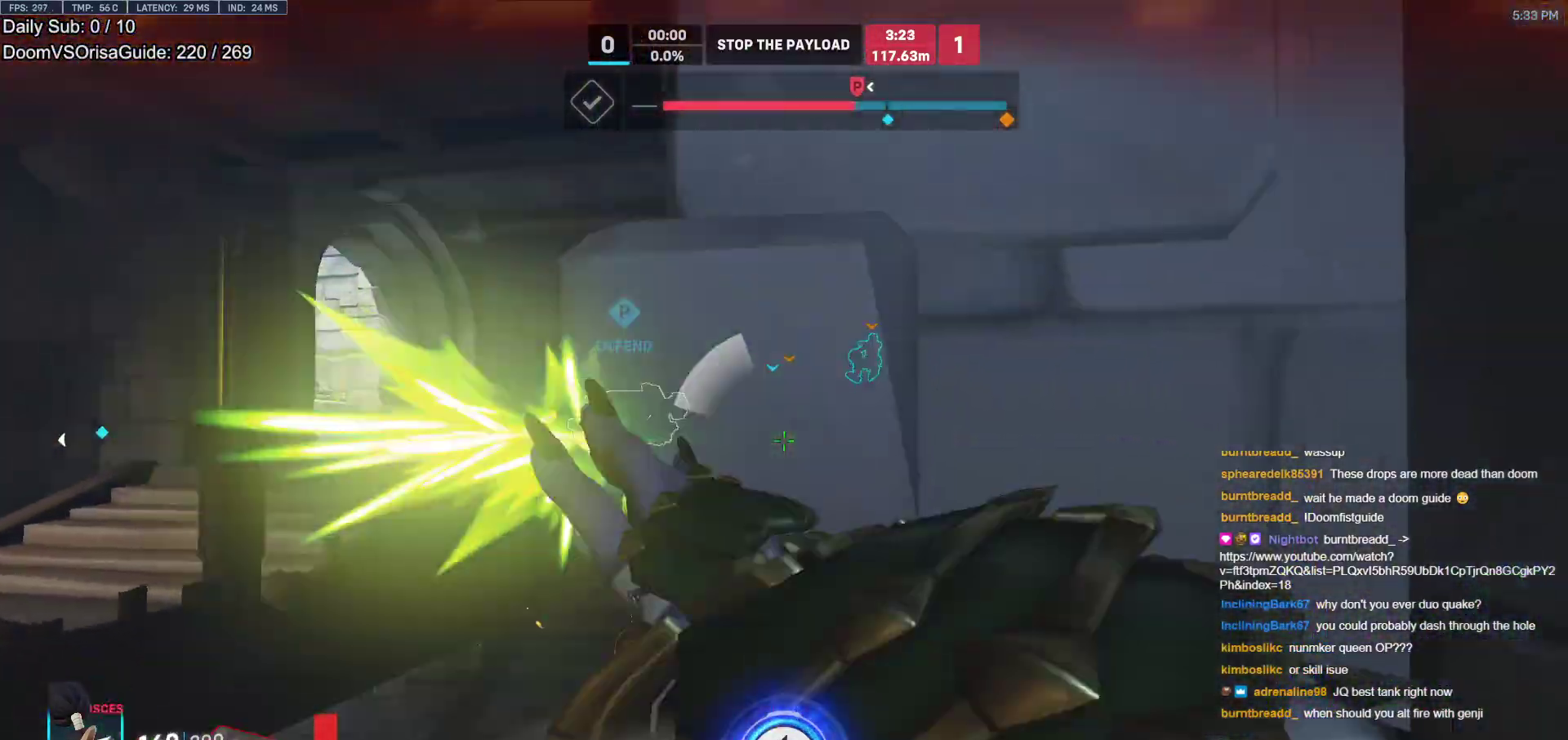
{"keys": ["s"], "mouse": [], "events": [[17, "mouse_right", "up"], [117, "space", "down"], [167, "s", "down"], [267, "d", "up"], [267, "space", "up"], [350, "r", "down"], [450, "r", "up"]]}
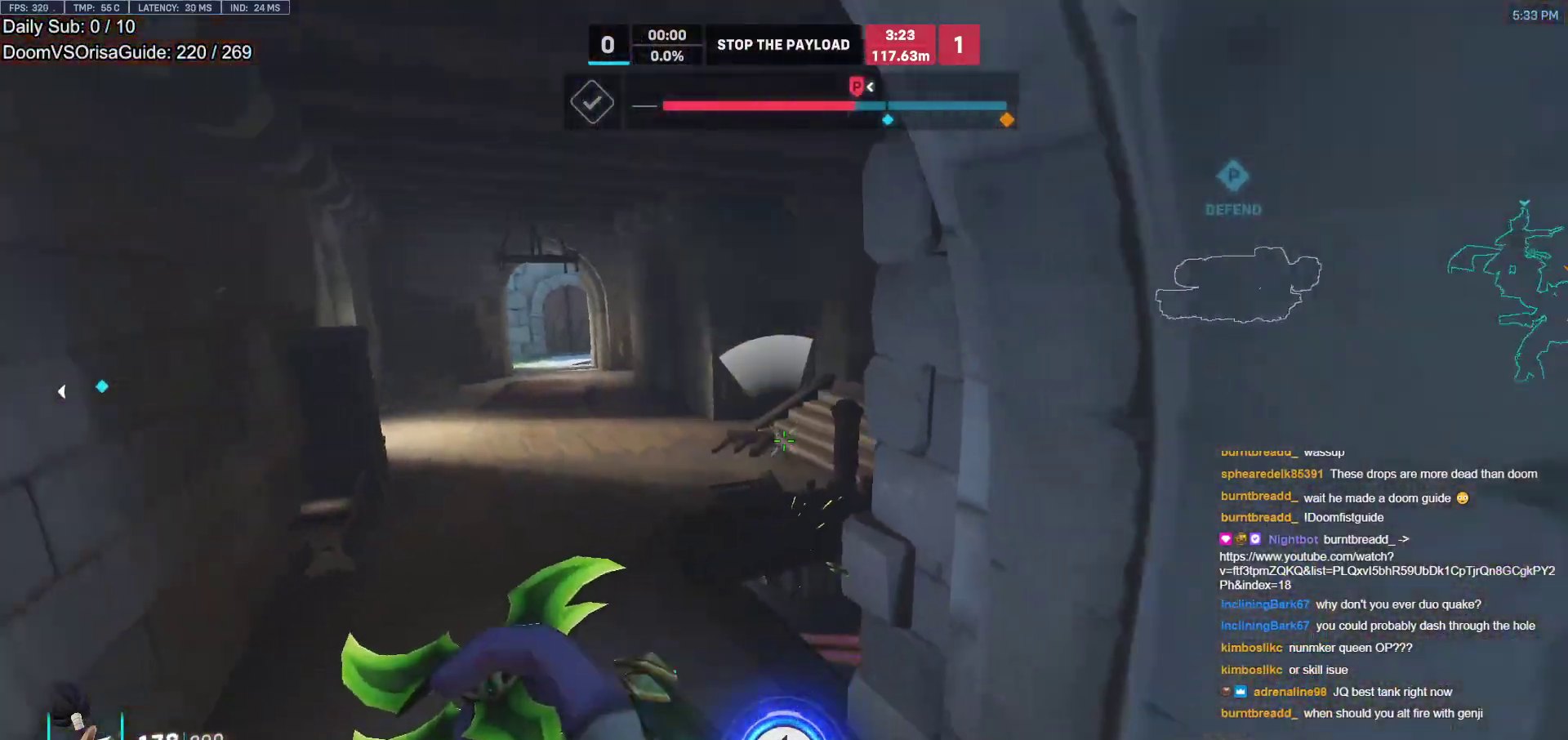
{"keys": ["d", "s"], "mouse": [], "events": [[33, "d", "down"], [33, "s", "up"], [267, "w", "down"], [467, "w", "up"], [500, "s", "down"]]}
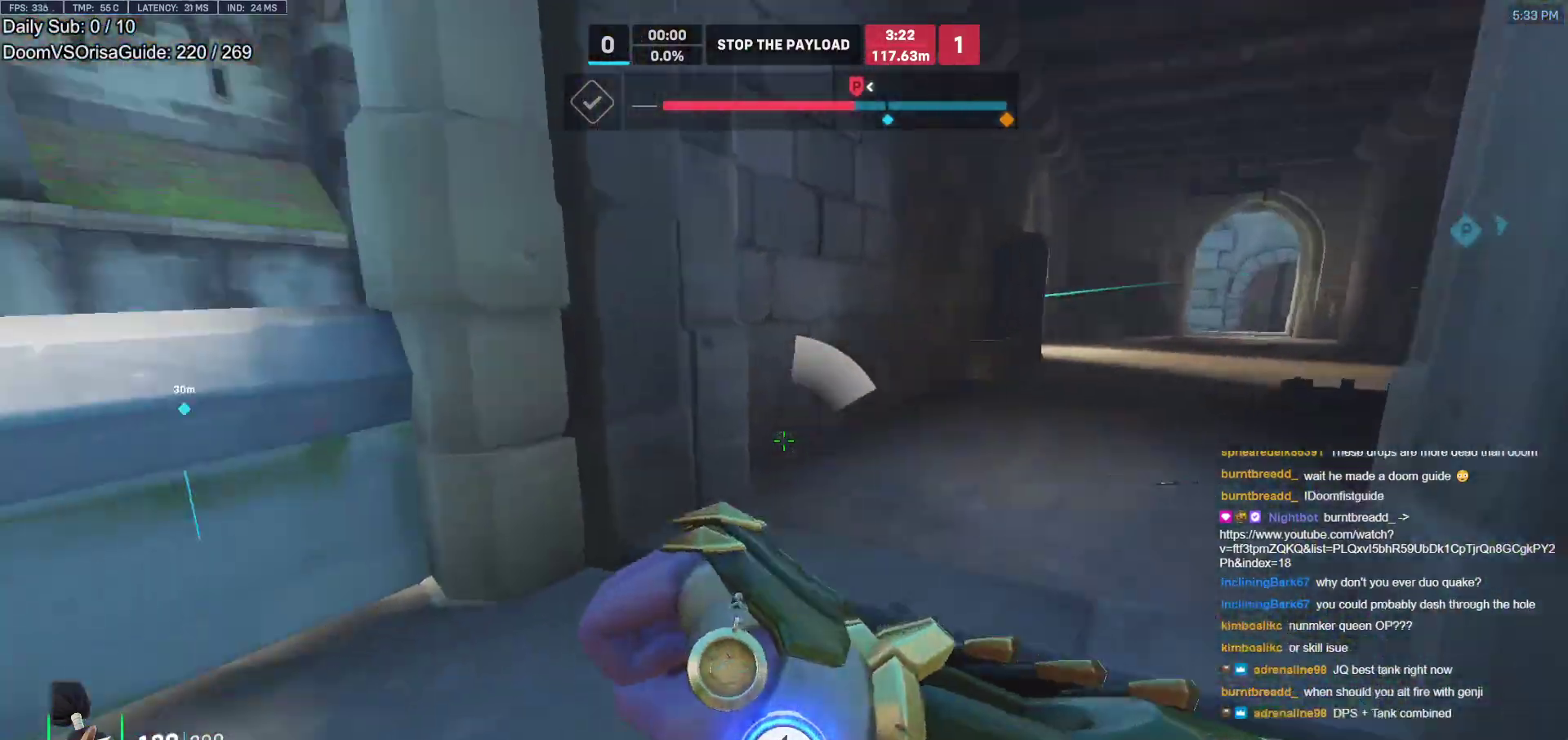
{"keys": ["d", "space"], "mouse": [], "events": [[50, "d", "up"], [100, "a", "down"], [100, "space", "down"], [200, "space", "up"], [250, "a", "up"], [283, "d", "down"], [283, "space", "down"], [333, "s", "up"]]}
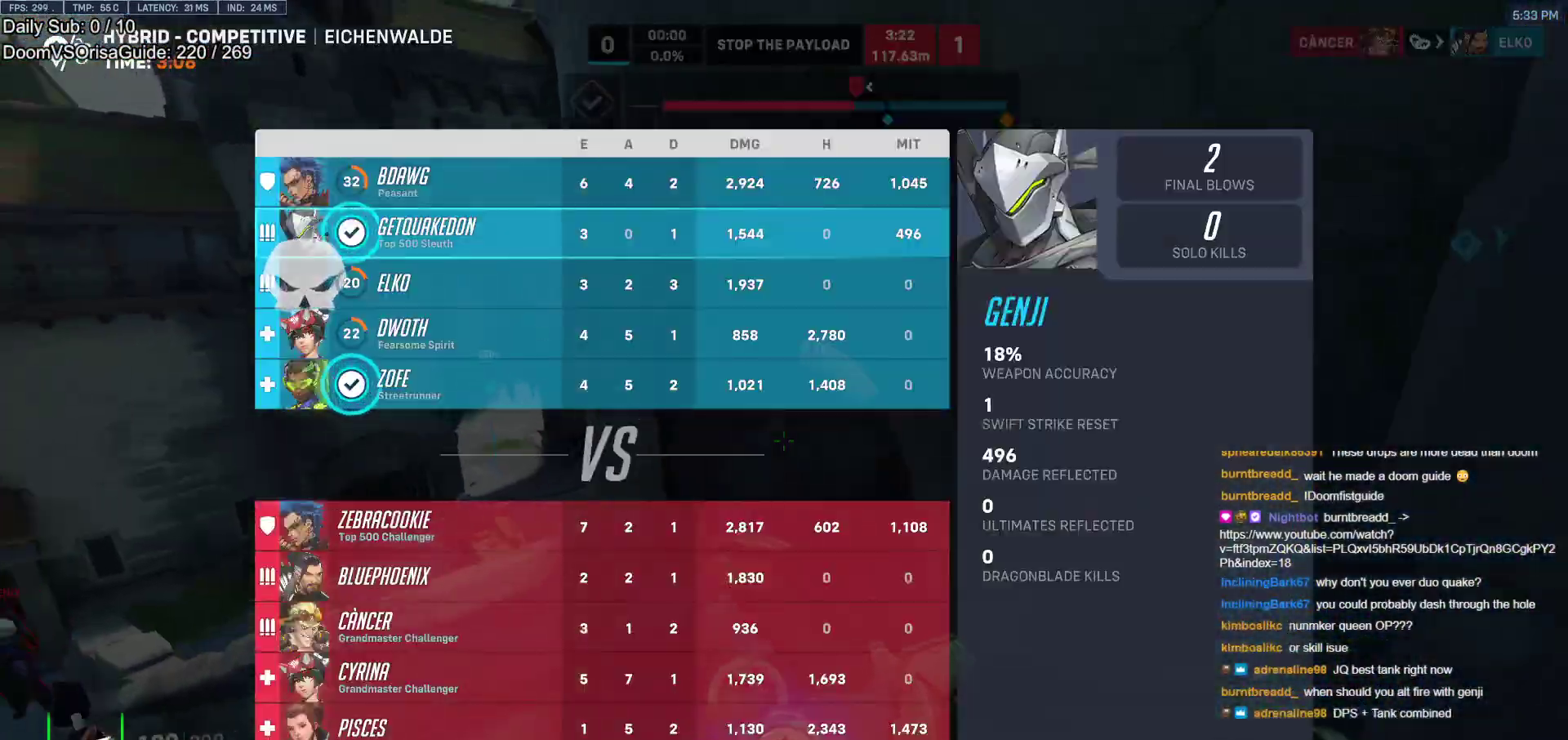
{"keys": ["a", "s"], "mouse": [], "events": [[117, "space", "up"], [217, "d", "up"], [217, "s", "down"], [300, "a", "down"], [300, "e", "down"], [300, "s", "up"], [400, "e", "up"], [450, "s", "down"]]}
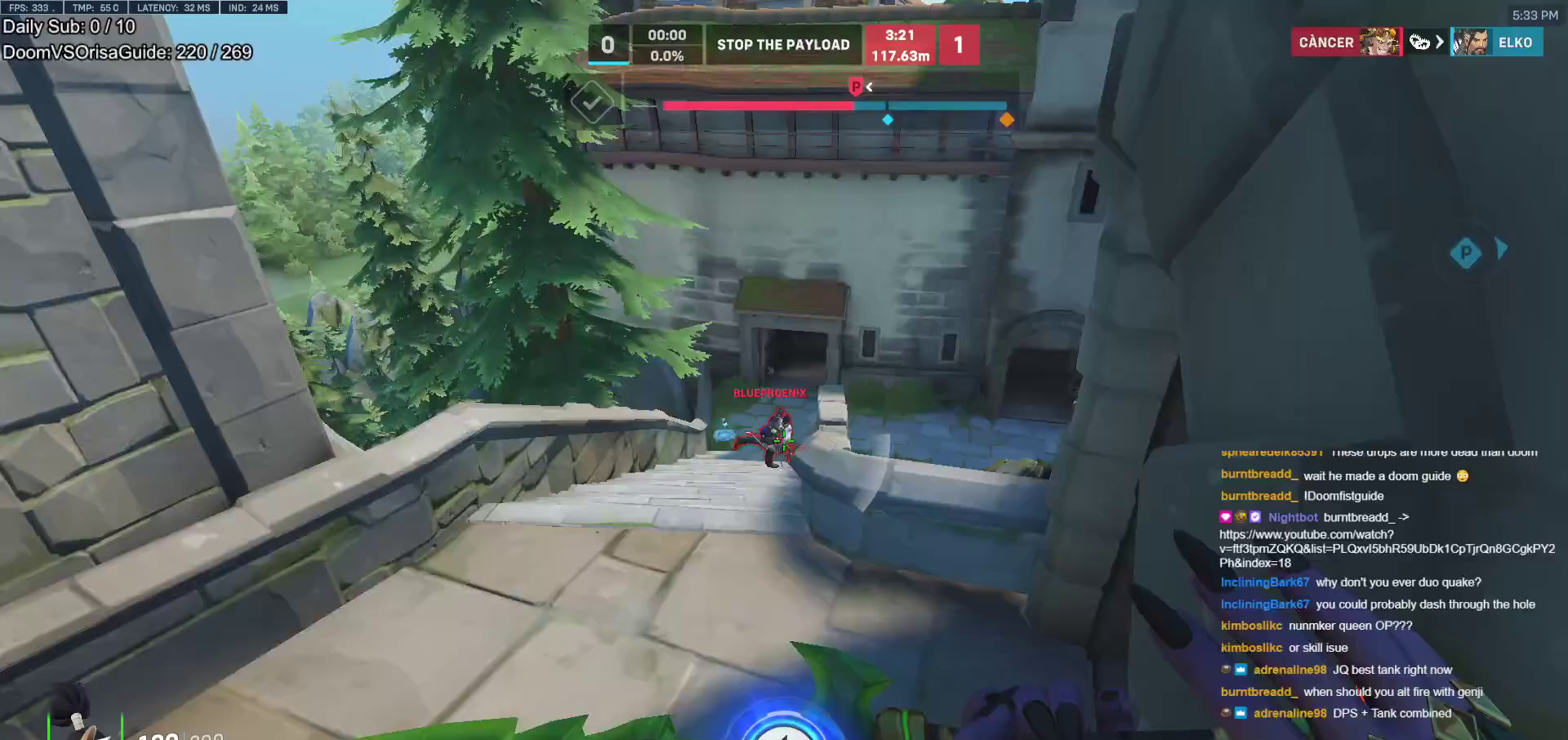
{"keys": [], "mouse": [], "events": [[133, "s", "up"], [267, "w", "down"], [367, "w", "up"], [467, "a", "up"]]}
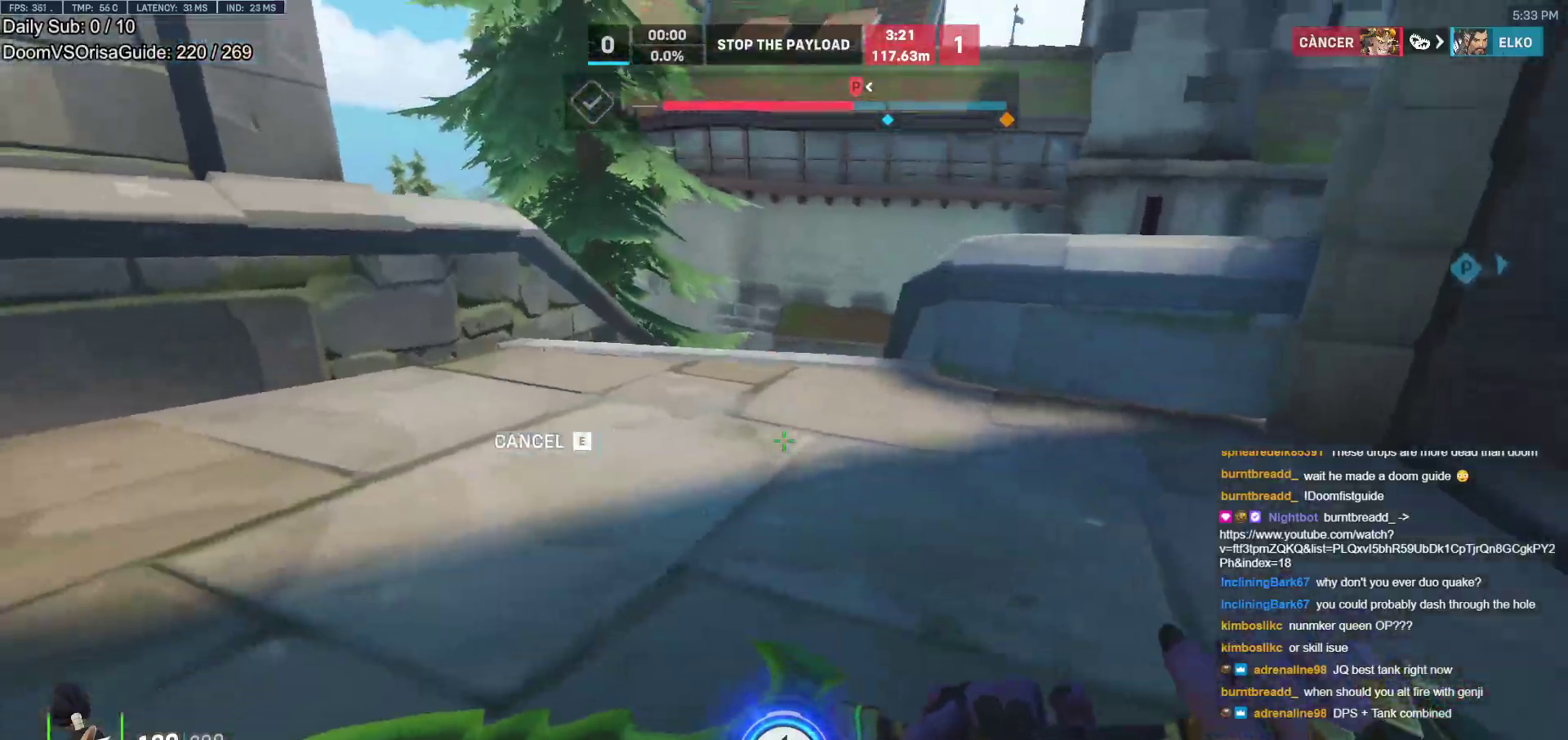
{"keys": ["s", "space"], "mouse": [], "events": [[17, "w", "down"], [50, "space", "down"], [150, "w", "up"], [200, "space", "up"], [250, "a", "down"], [250, "s", "down"], [283, "space", "down"], [483, "a", "up"]]}
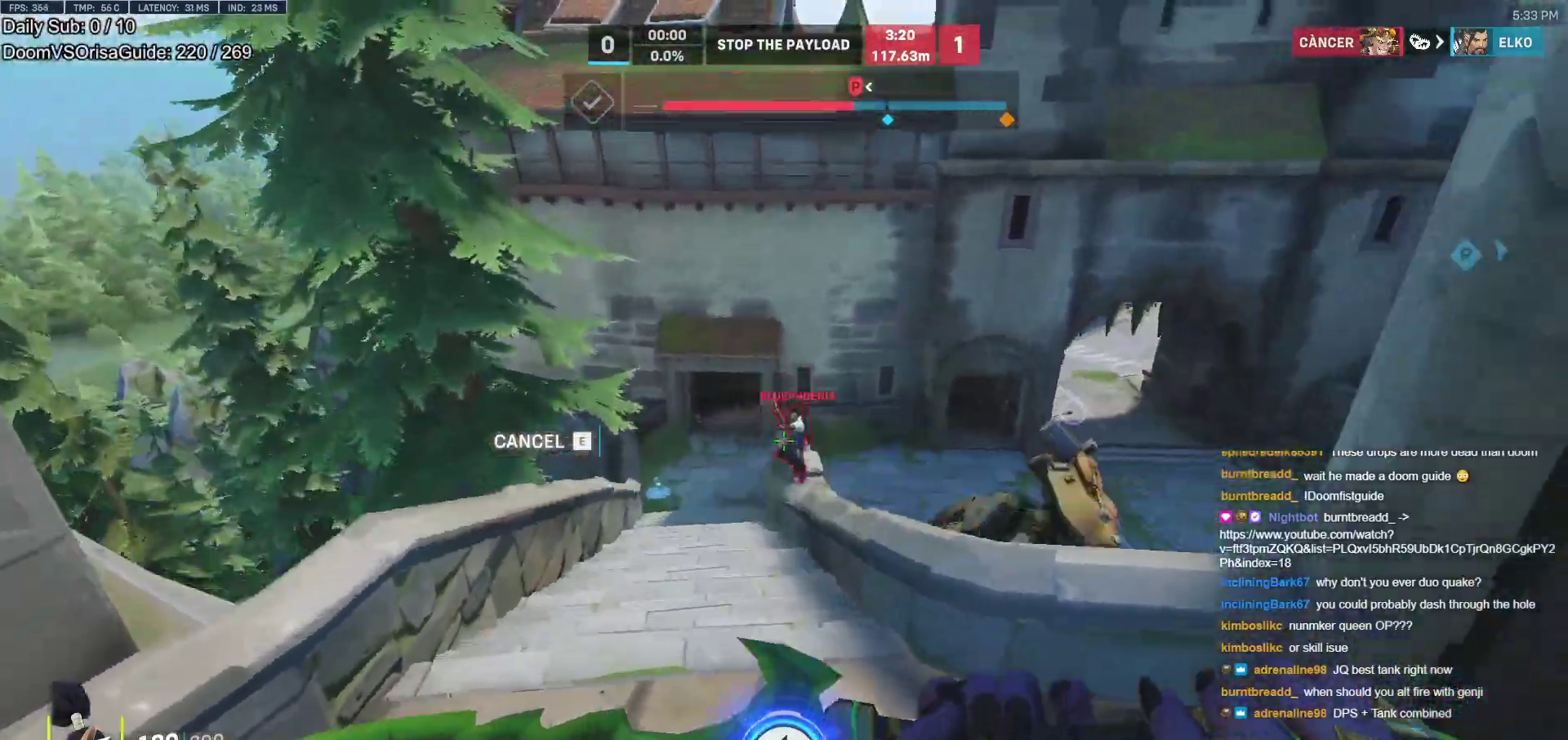
{"keys": ["d"], "mouse": [], "events": [[17, "a", "down"], [17, "space", "up"], [117, "a", "up"], [450, "d", "down"], [450, "s", "up"]]}
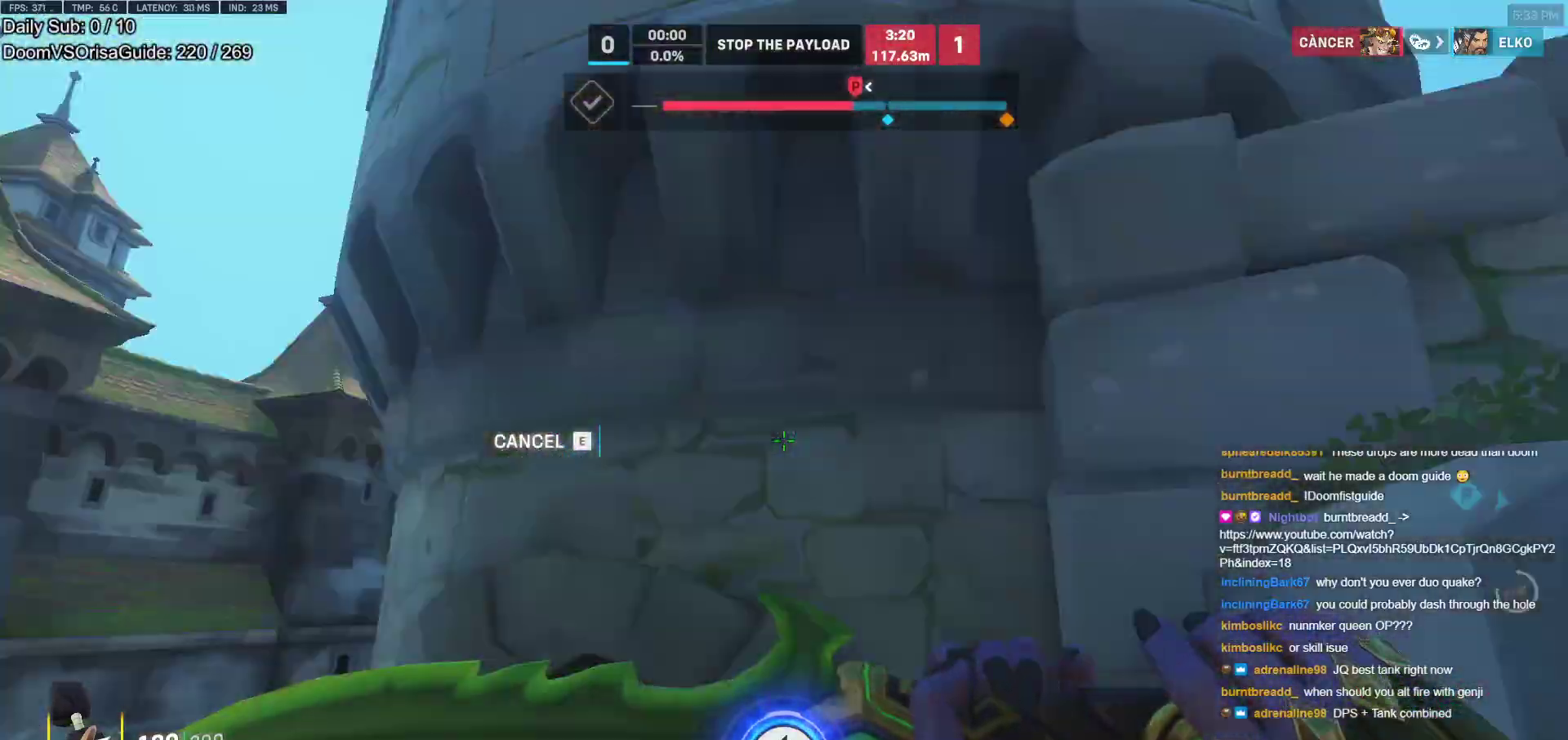
{"keys": [], "mouse": [], "events": [[83, "w", "down"], [133, "d", "up"], [133, "shift", "down"], [267, "shift", "up"], [467, "w", "up"]]}
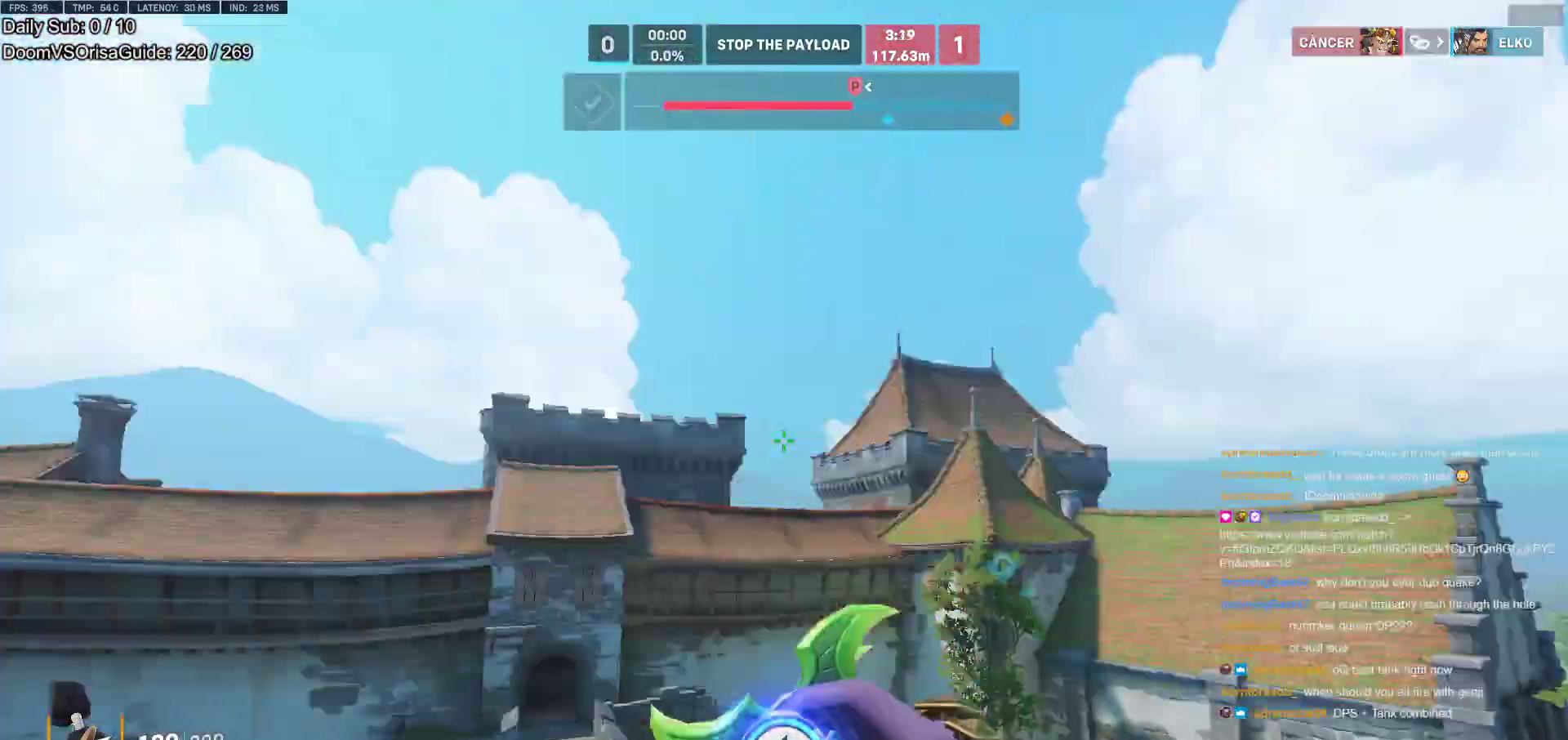
{"keys": ["w"], "mouse": [], "events": [[50, "w", "down"], [100, "r", "down"], [200, "r", "up"], [233, "r", "down"], [383, "r", "up"]]}
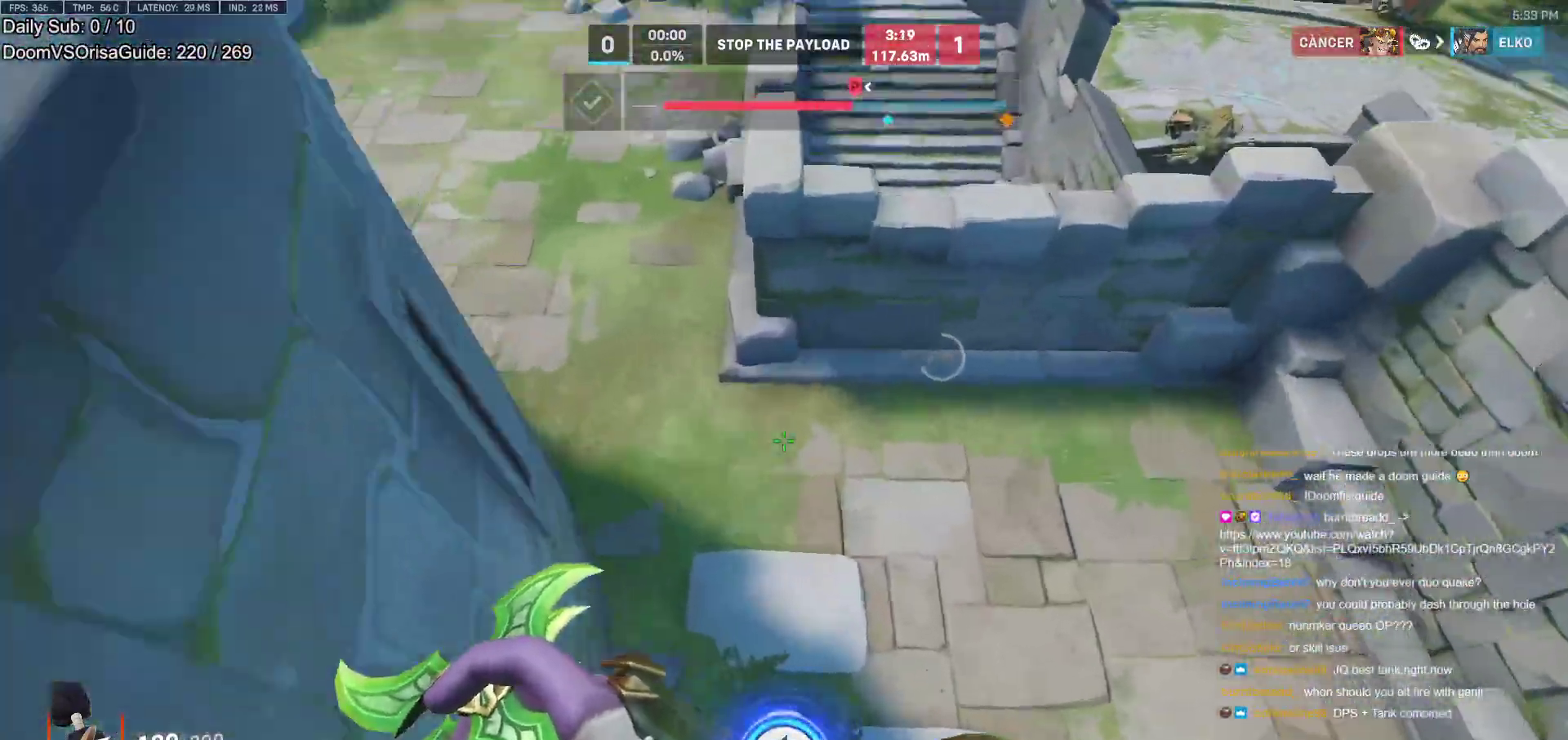
{"keys": ["d", "w"], "mouse": [], "events": [[67, "d", "down"]]}
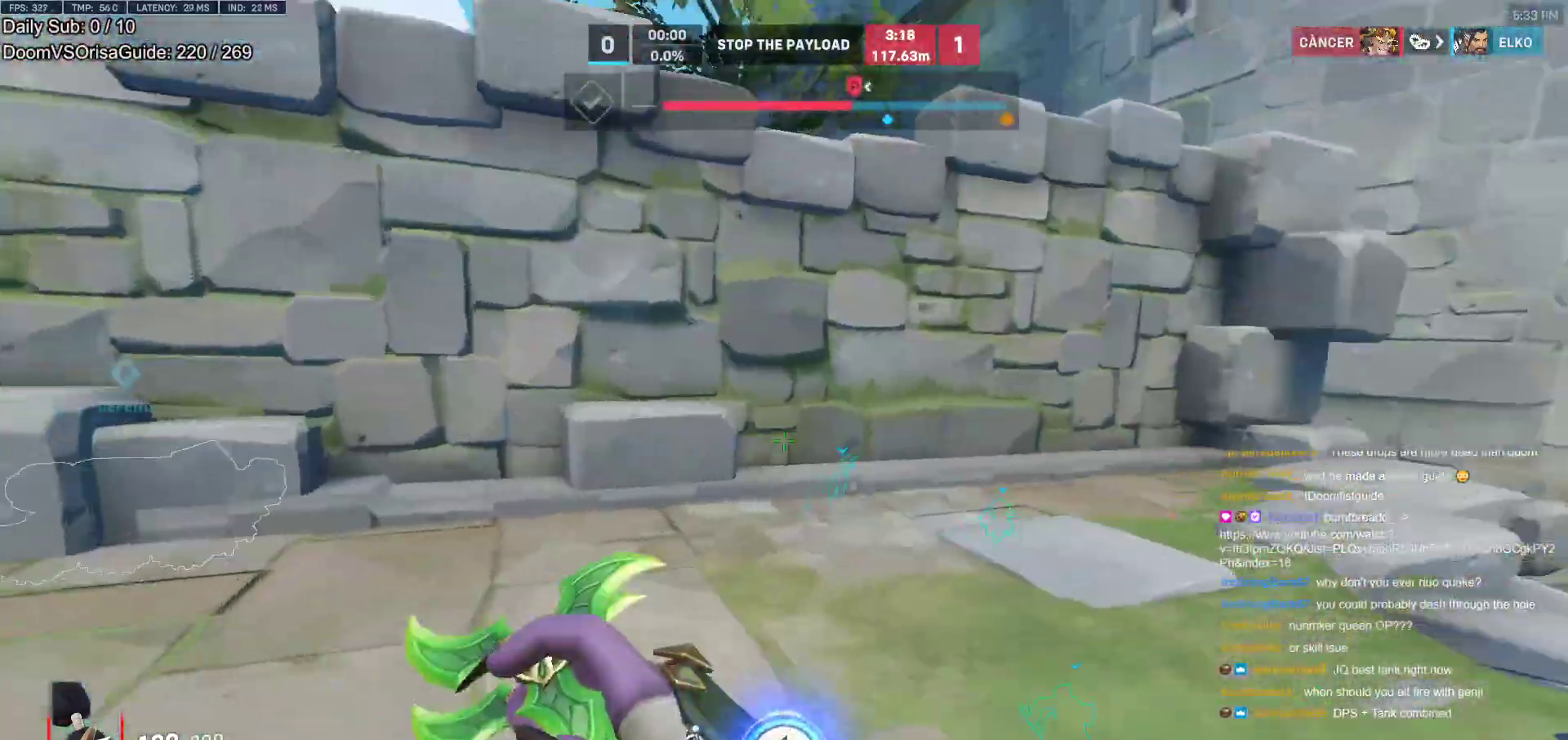
{"keys": ["space", "w"], "mouse": [], "events": [[83, "space", "down"], [233, "space", "up"], [367, "d", "up"], [500, "space", "down"]]}
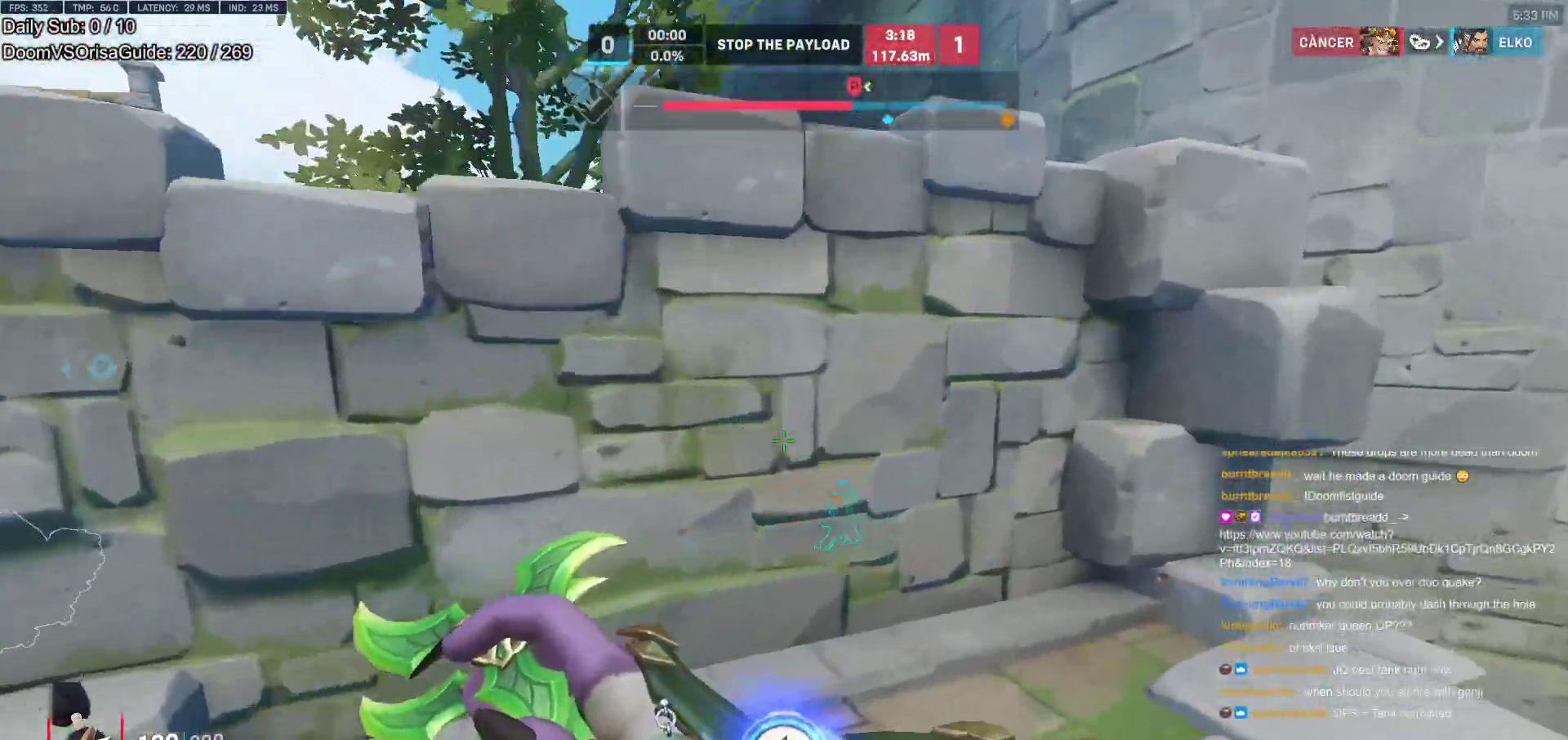
{"keys": ["d"], "mouse": [], "events": [[50, "a", "down"], [200, "space", "up"], [333, "a", "up"], [433, "d", "down"], [483, "w", "up"]]}
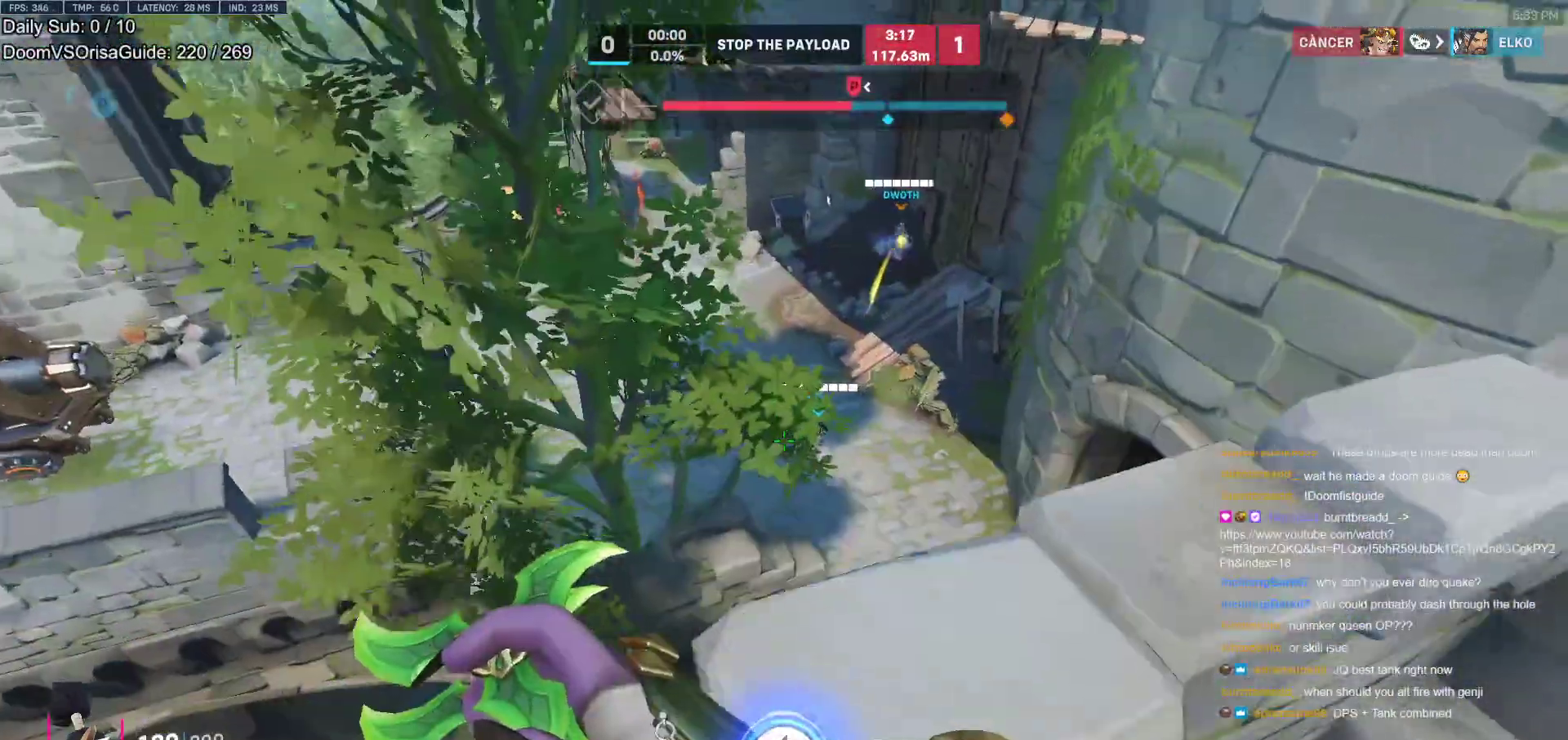
{"keys": ["w"], "mouse": [], "events": [[167, "w", "down"], [500, "d", "up"]]}
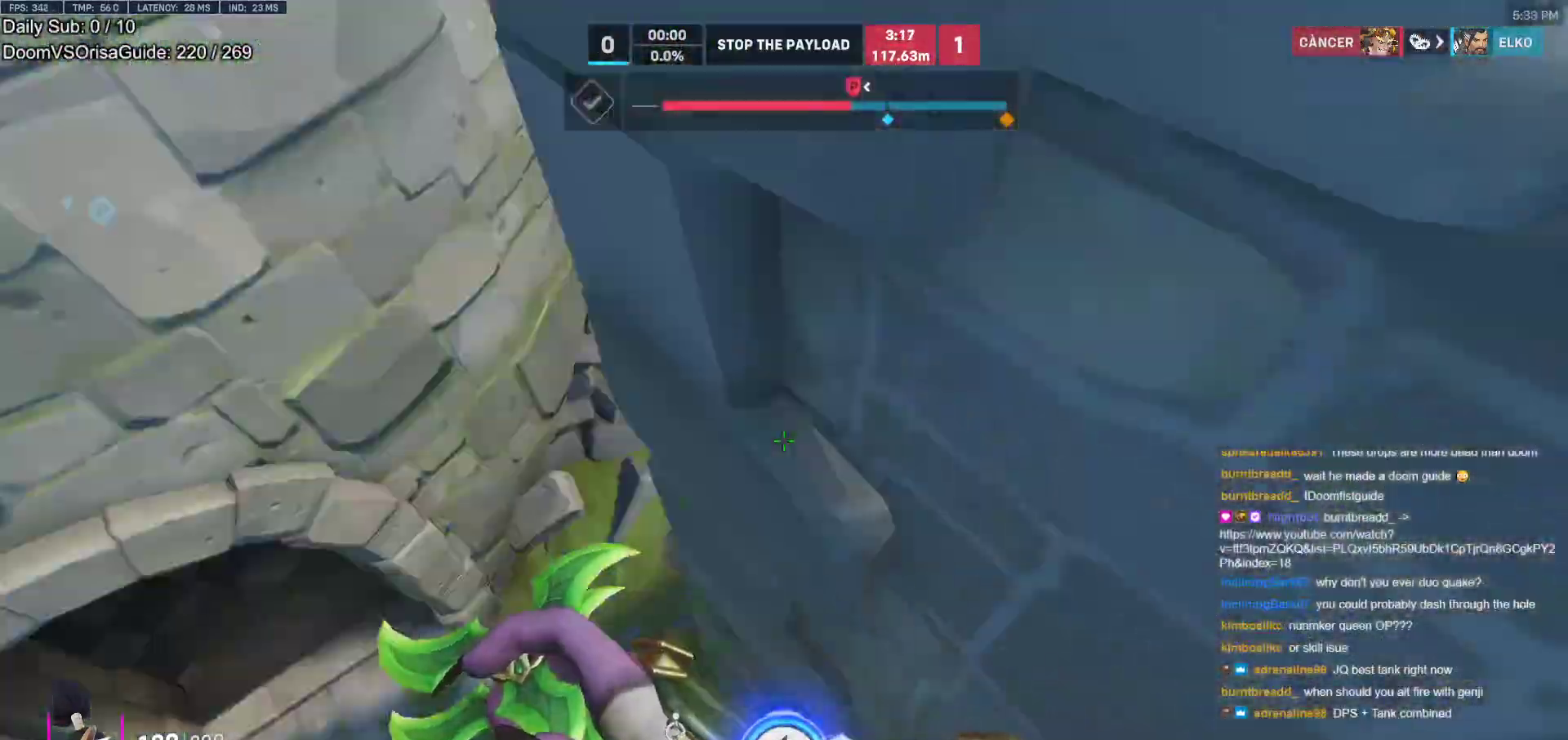
{"keys": ["d"], "mouse": [], "events": [[83, "a", "down"], [133, "w", "up"], [233, "d", "down"], [233, "s", "down"], [267, "a", "up"], [267, "s", "up"]]}
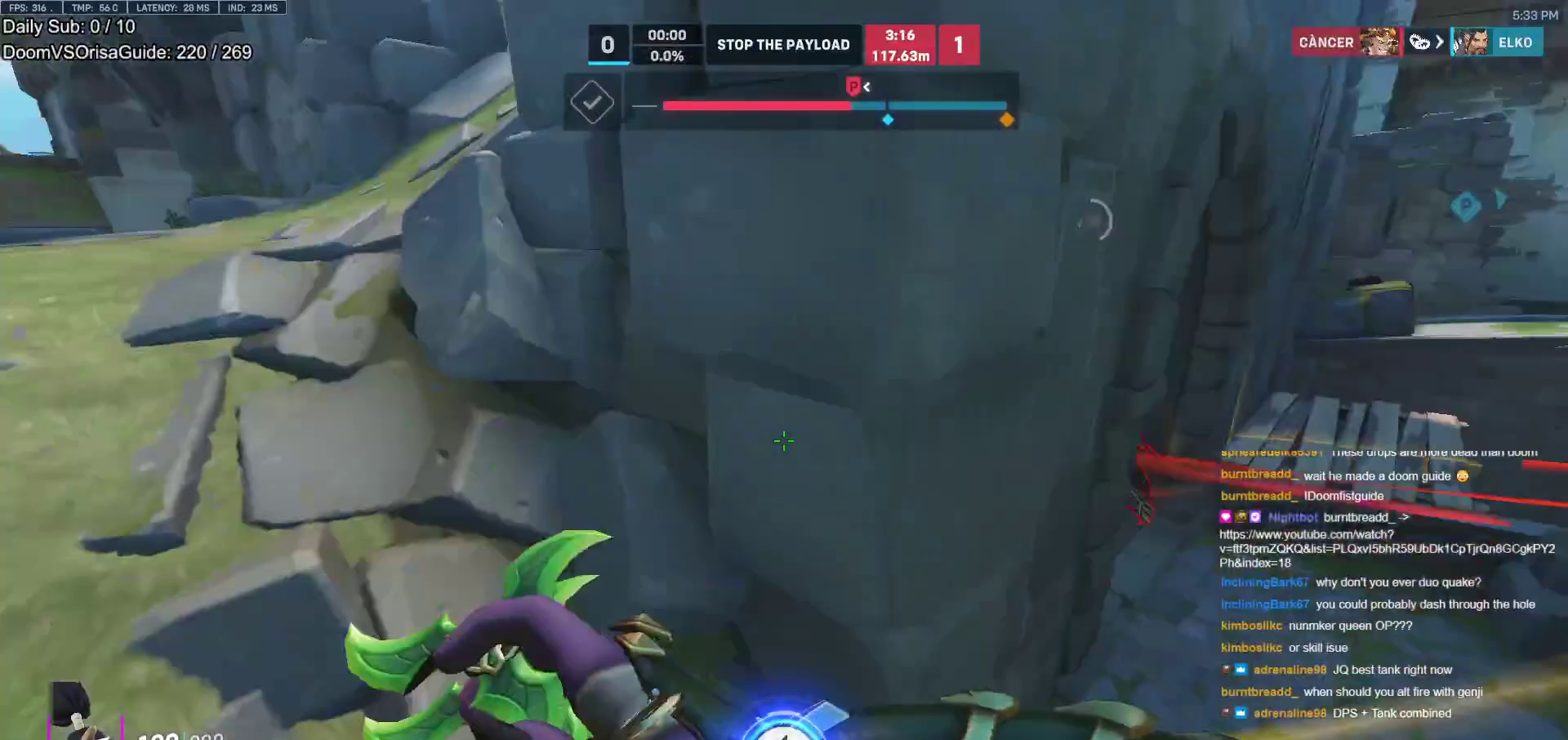
{"keys": ["a", "space"], "mouse": [], "events": [[233, "w", "down"], [333, "a", "down"], [333, "d", "up"], [333, "mouse_right", "down"], [333, "w", "up"], [433, "space", "down"], [483, "mouse_right", "up"]]}